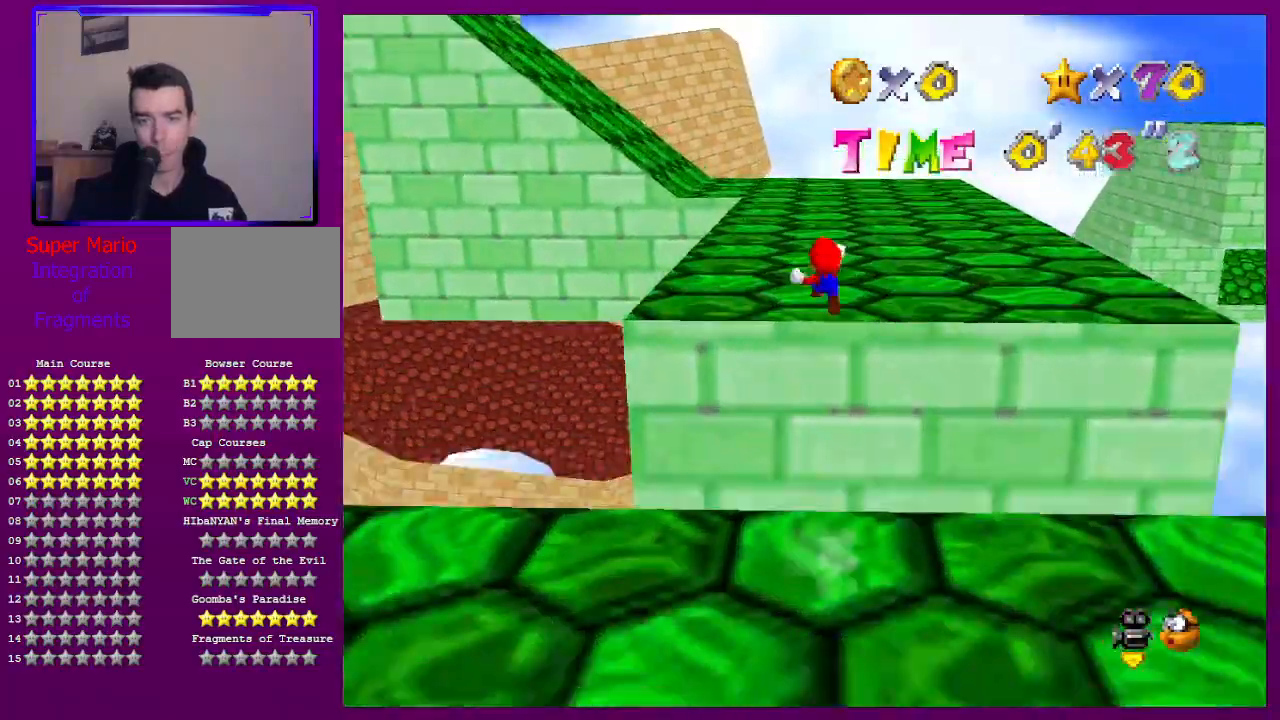
Gameplay with a controller (Nintendo layout); each line is a JSON object with the inputs held at the frame after it. "events" lists button and stick changes between this image and that frame as [ms after this image, input, new state], when the widget could be followed in between. Not read: L3 R3.
{"buttons": [], "left_stick": "up-left", "events": [[233, "C_LEFT", "down"], [300, "C_LEFT", "up"], [367, "C_LEFT", "down"], [400, "left_stick", "up-left"], [500, "C_LEFT", "up"]]}
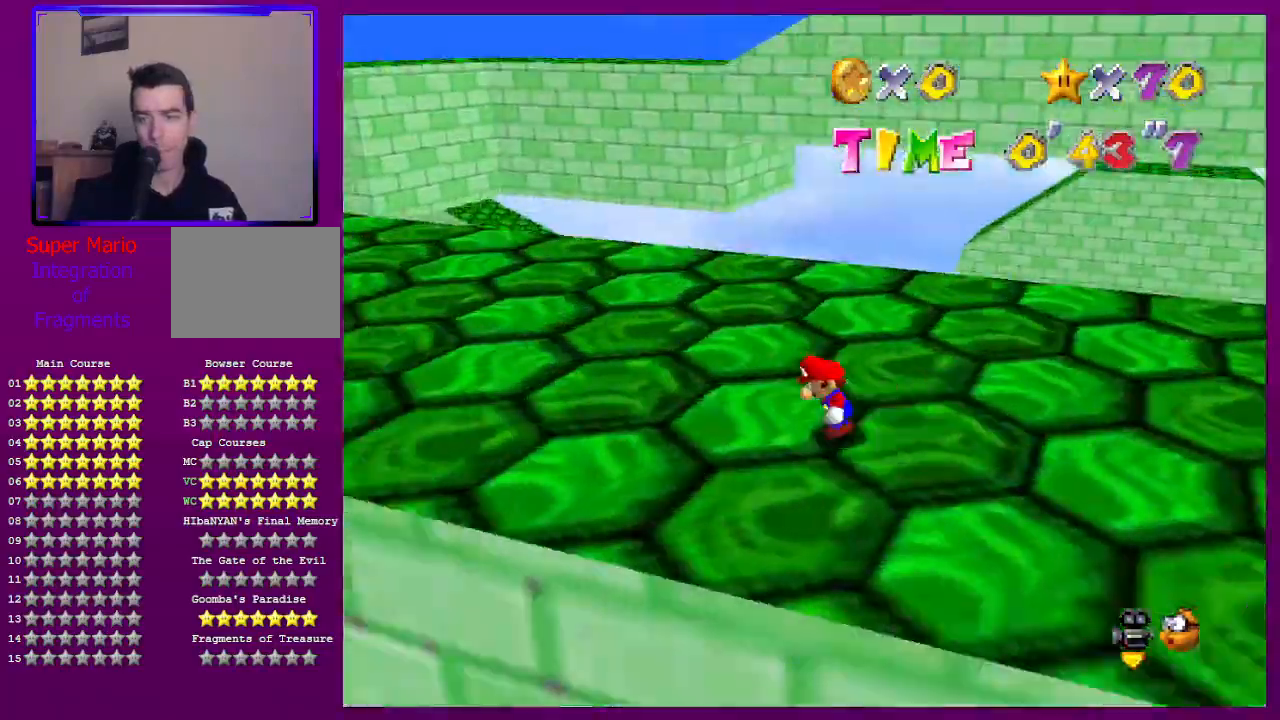
{"buttons": [], "left_stick": "down-left", "events": [[33, "left_stick", "left"], [433, "left_stick", "down-left"]]}
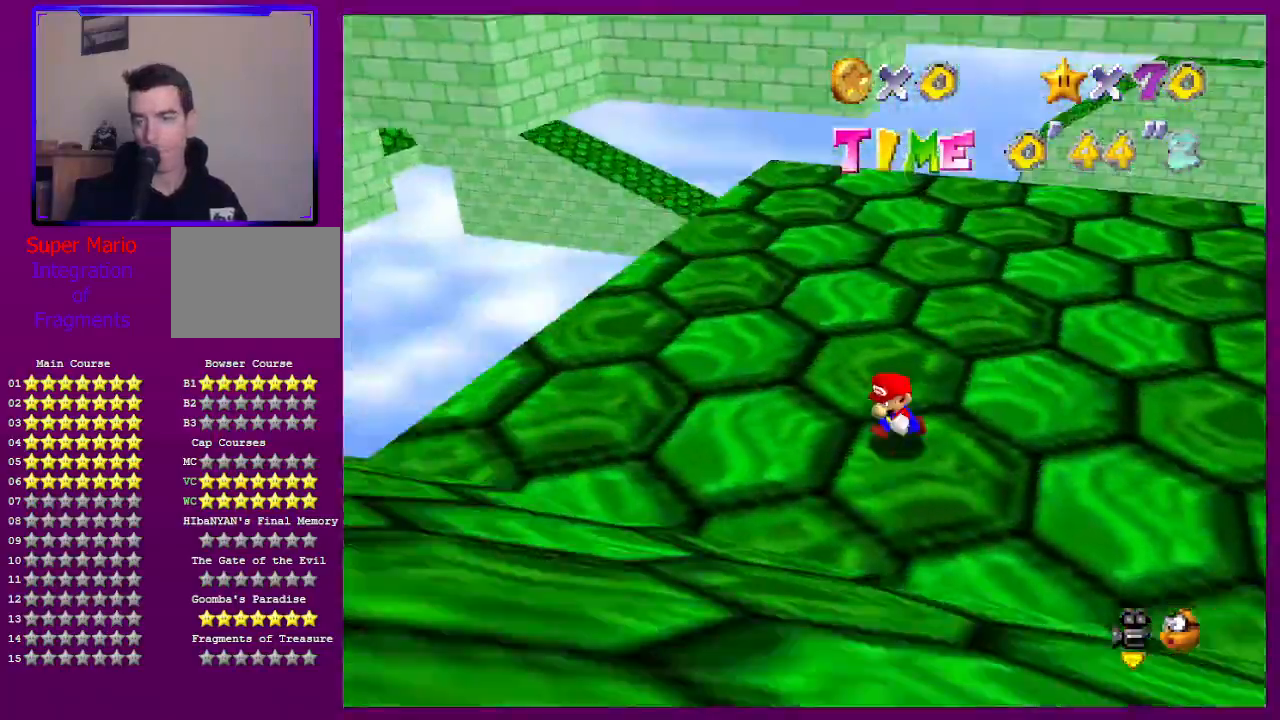
{"buttons": [], "left_stick": "down", "events": [[100, "left_stick", "down"]]}
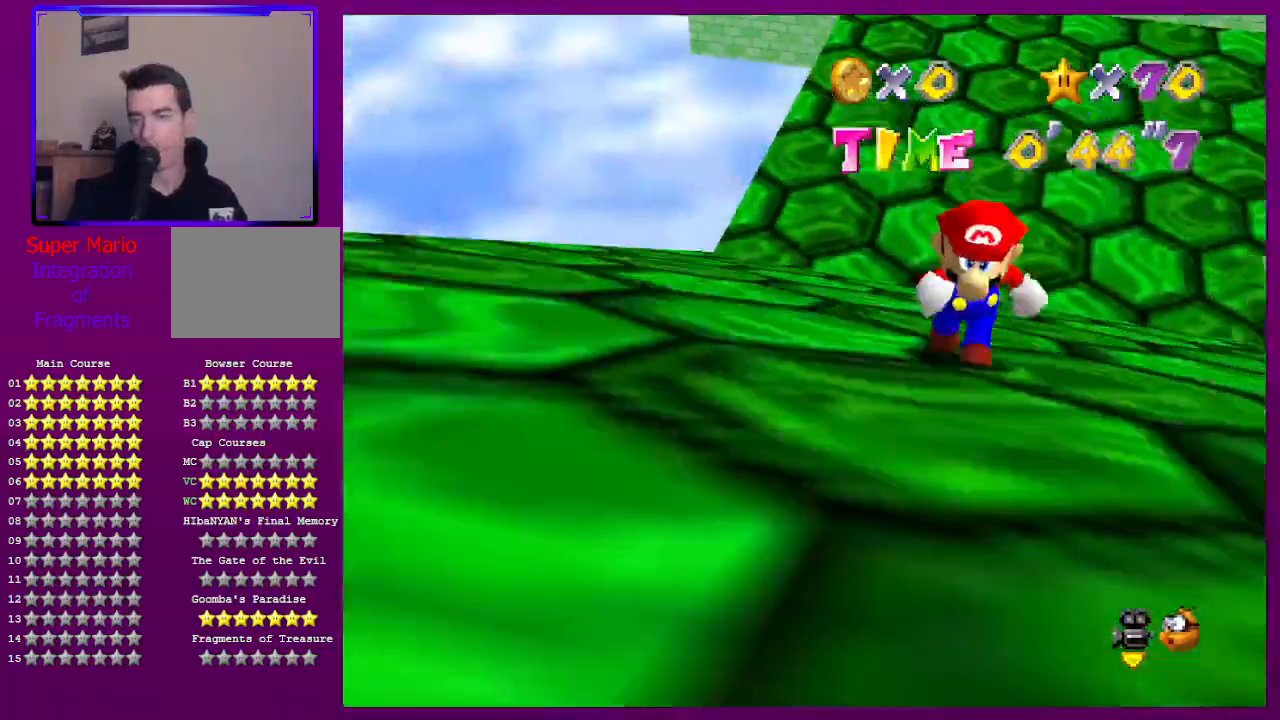
{"buttons": [], "left_stick": "down-left", "events": [[467, "left_stick", "down-left"]]}
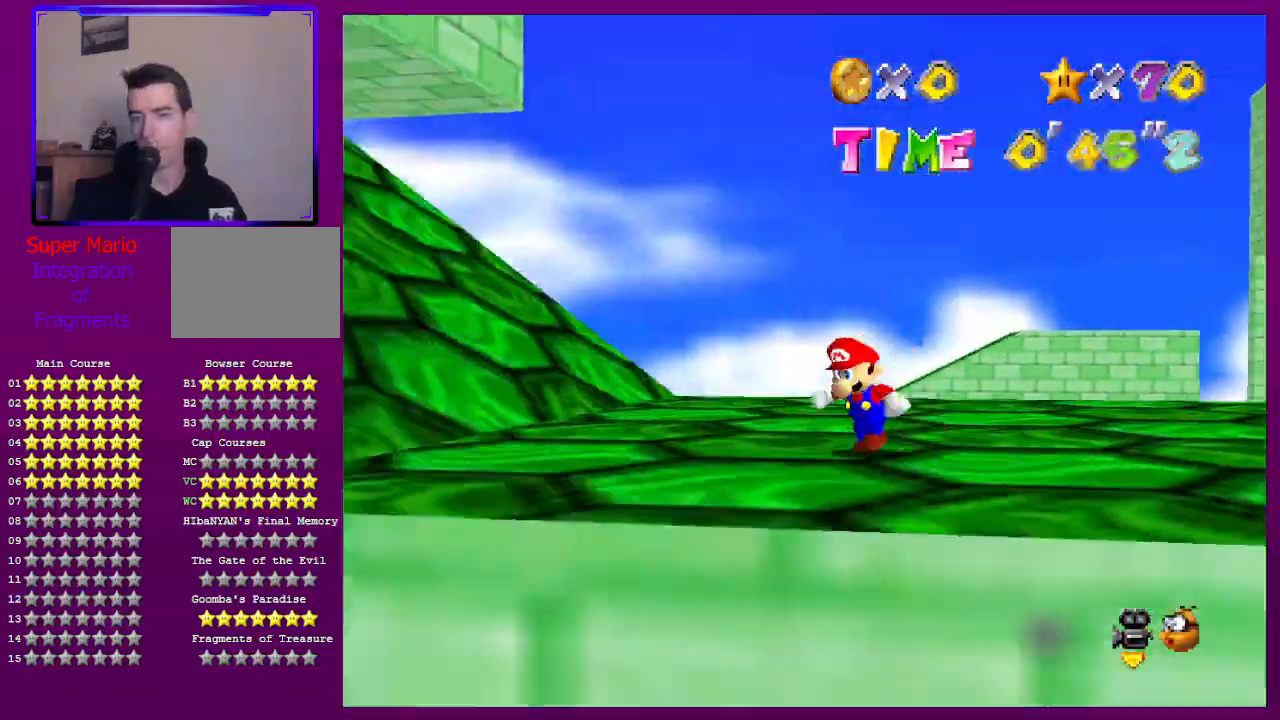
{"buttons": [], "left_stick": "left", "events": [[67, "left_stick", "left"]]}
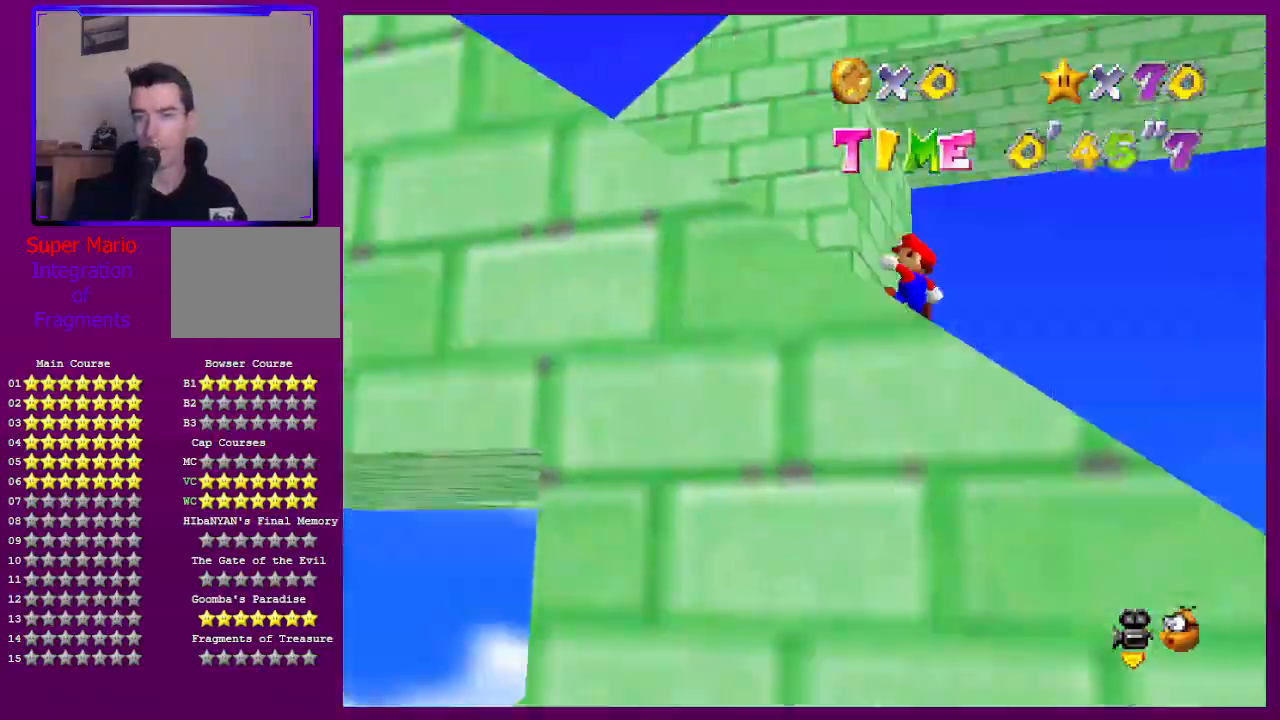
{"buttons": [], "left_stick": "left", "events": []}
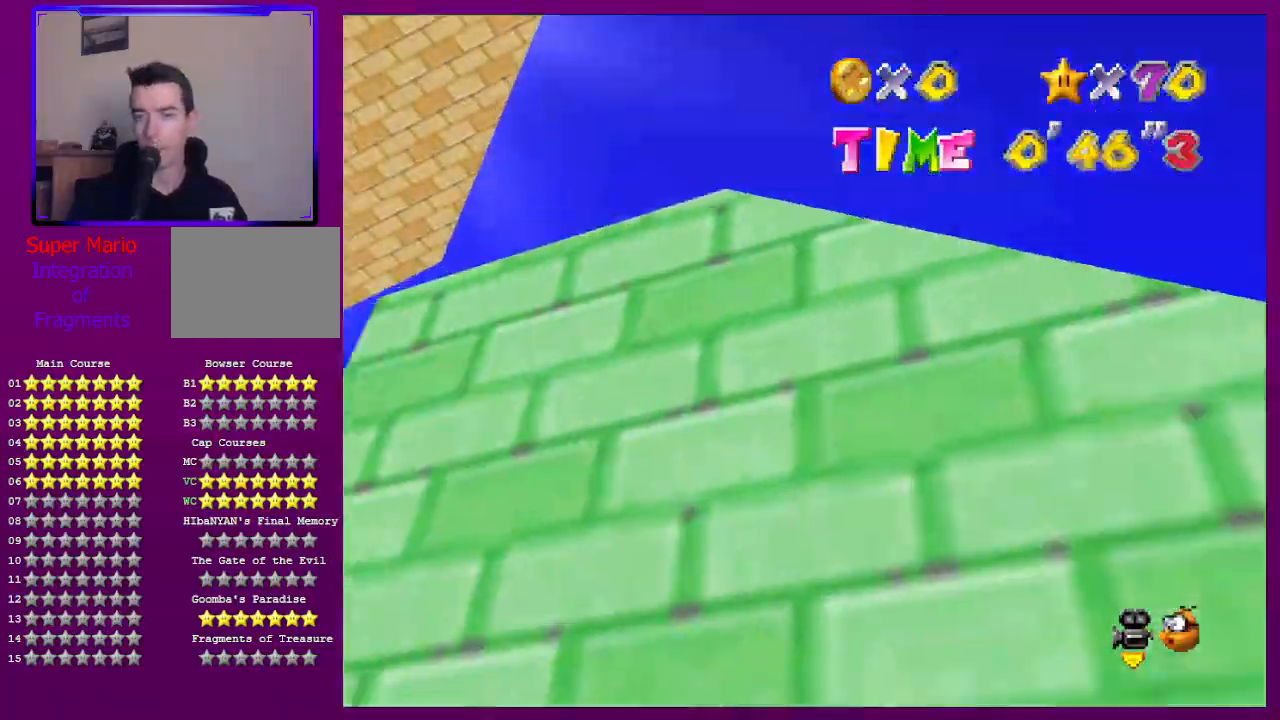
{"buttons": [], "left_stick": "up", "events": [[333, "left_stick", "up"], [400, "R1", "down"], [467, "R1", "up"]]}
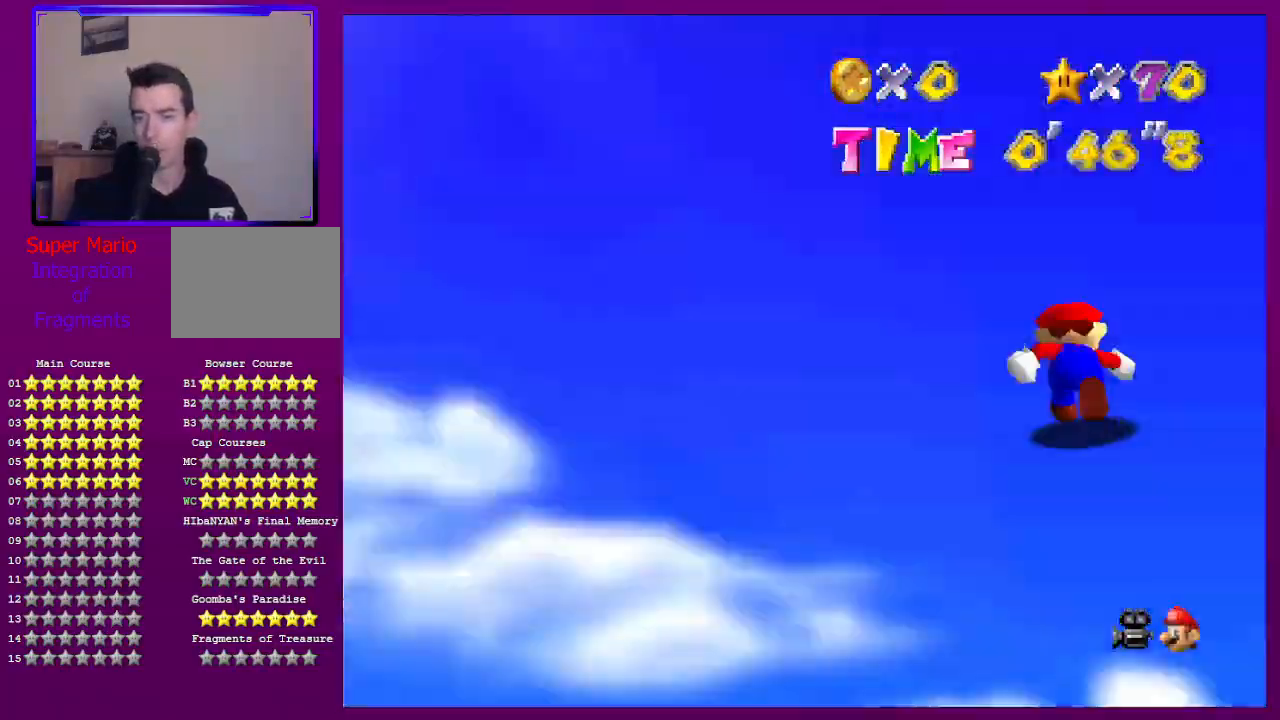
{"buttons": ["C_LEFT"], "left_stick": "right", "events": [[67, "R1", "down"], [133, "R1", "up"], [433, "C_LEFT", "down"], [500, "left_stick", "right"]]}
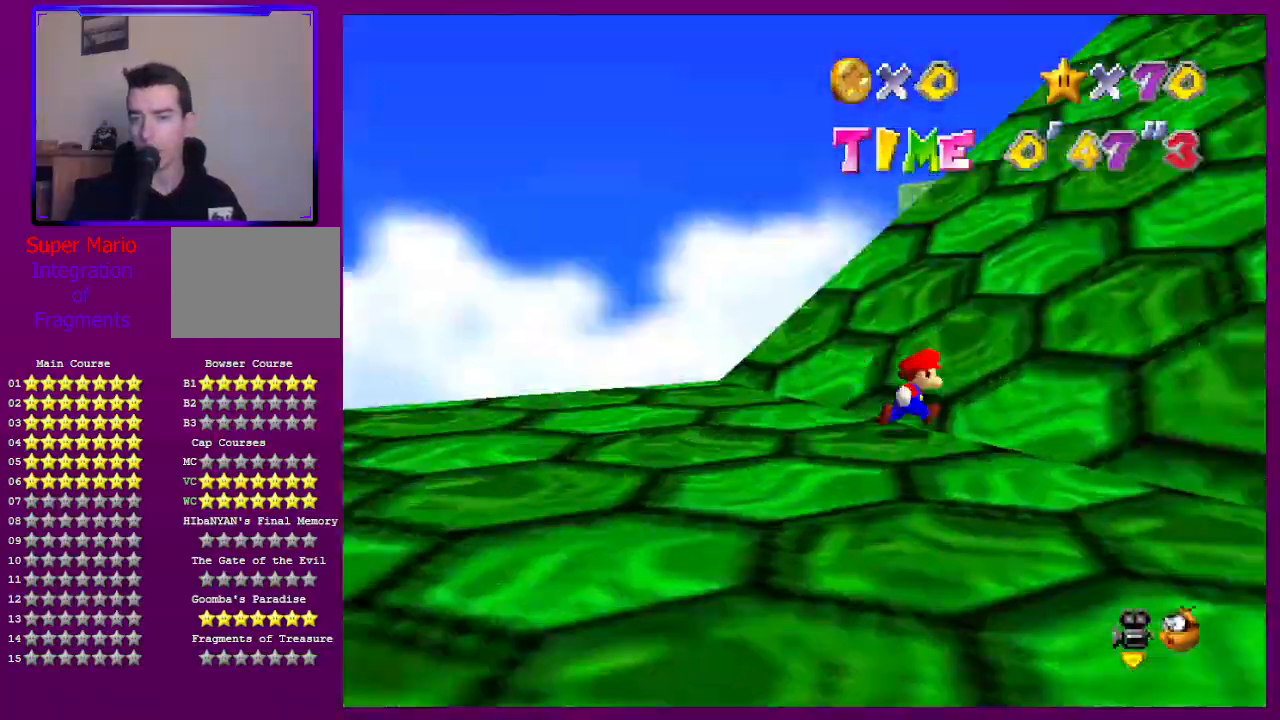
{"buttons": [], "left_stick": "up", "events": [[67, "C_LEFT", "up"], [133, "C_LEFT", "down"], [200, "left_stick", "up-right"], [233, "C_LEFT", "up"], [300, "left_stick", "up"]]}
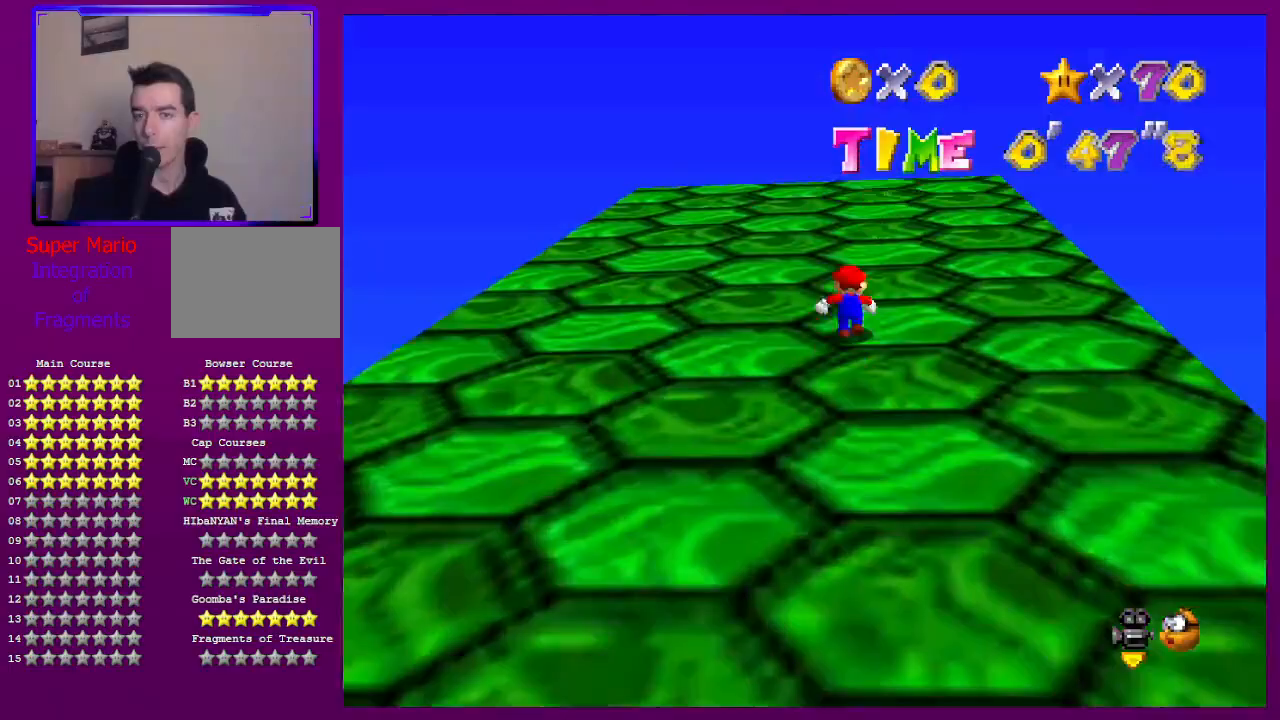
{"buttons": ["R1"], "left_stick": "up", "events": [[333, "R1", "down"], [433, "R1", "up"], [500, "R1", "down"]]}
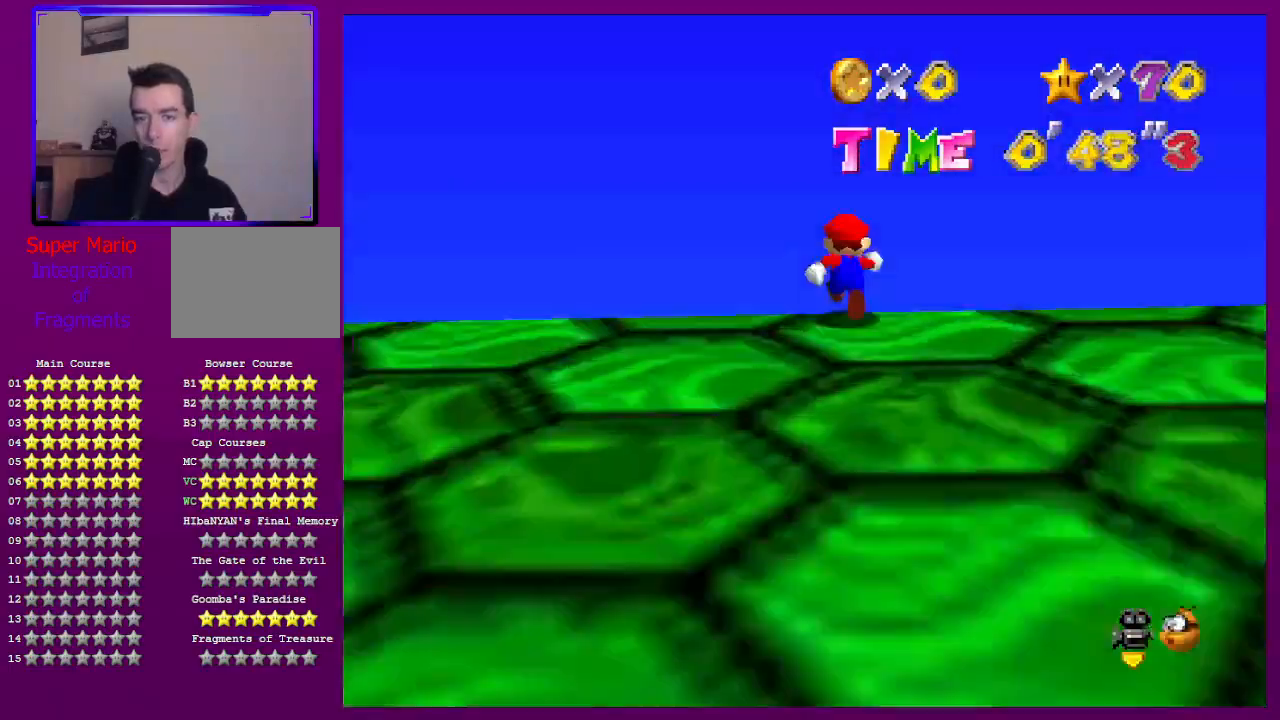
{"buttons": [], "left_stick": "up", "events": [[67, "R1", "up"]]}
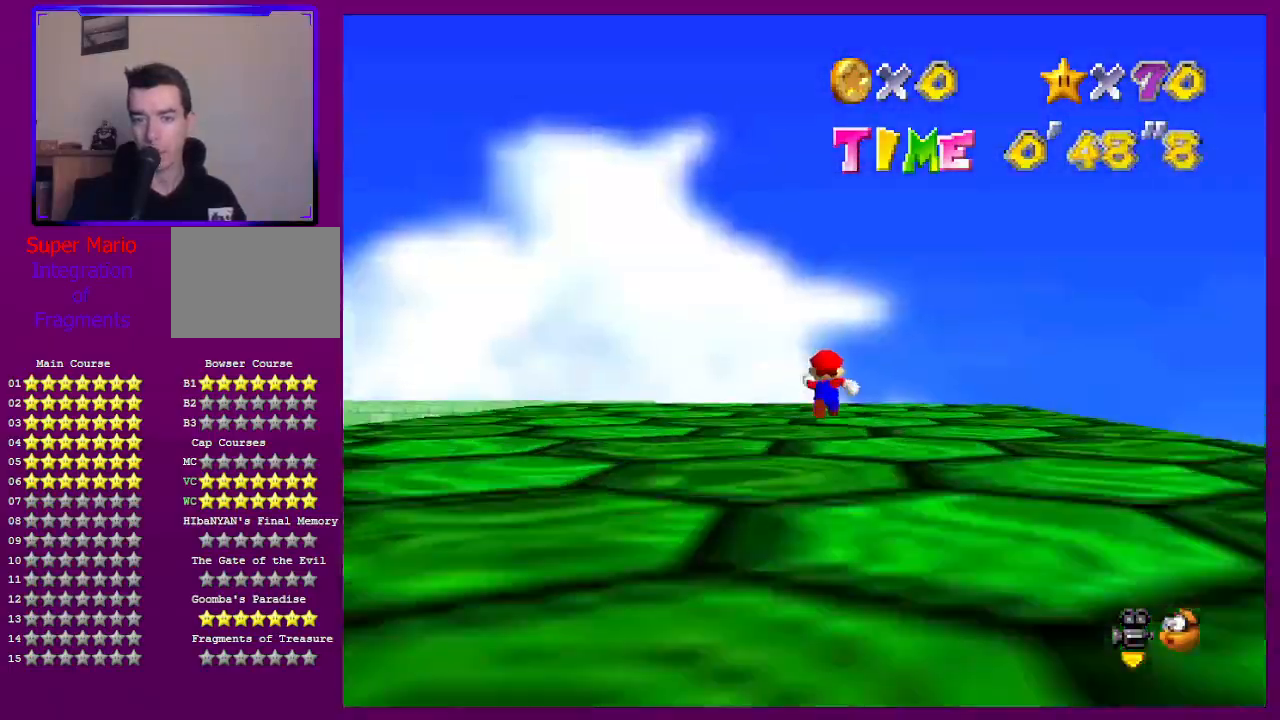
{"buttons": [], "left_stick": "up", "events": [[67, "Z", "down"], [100, "A", "down"], [167, "Z", "up"], [200, "A", "up"]]}
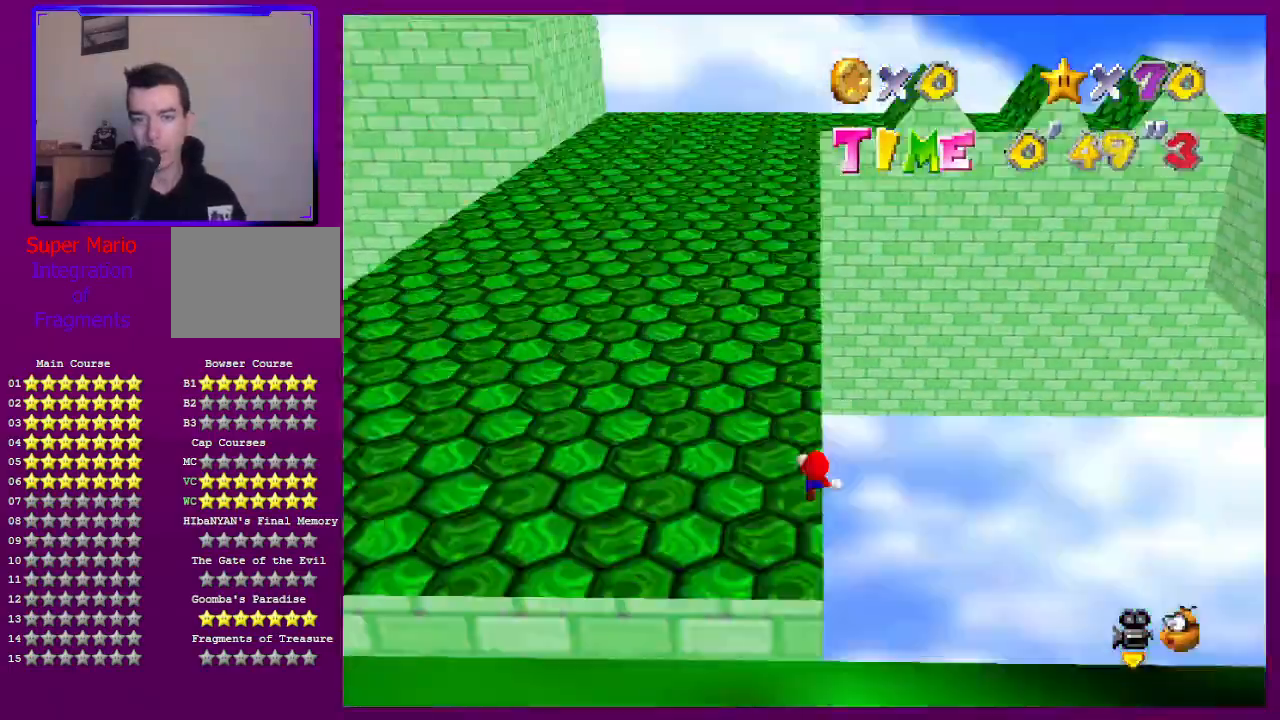
{"buttons": [], "left_stick": "up", "events": [[333, "A", "down"], [400, "A", "up"]]}
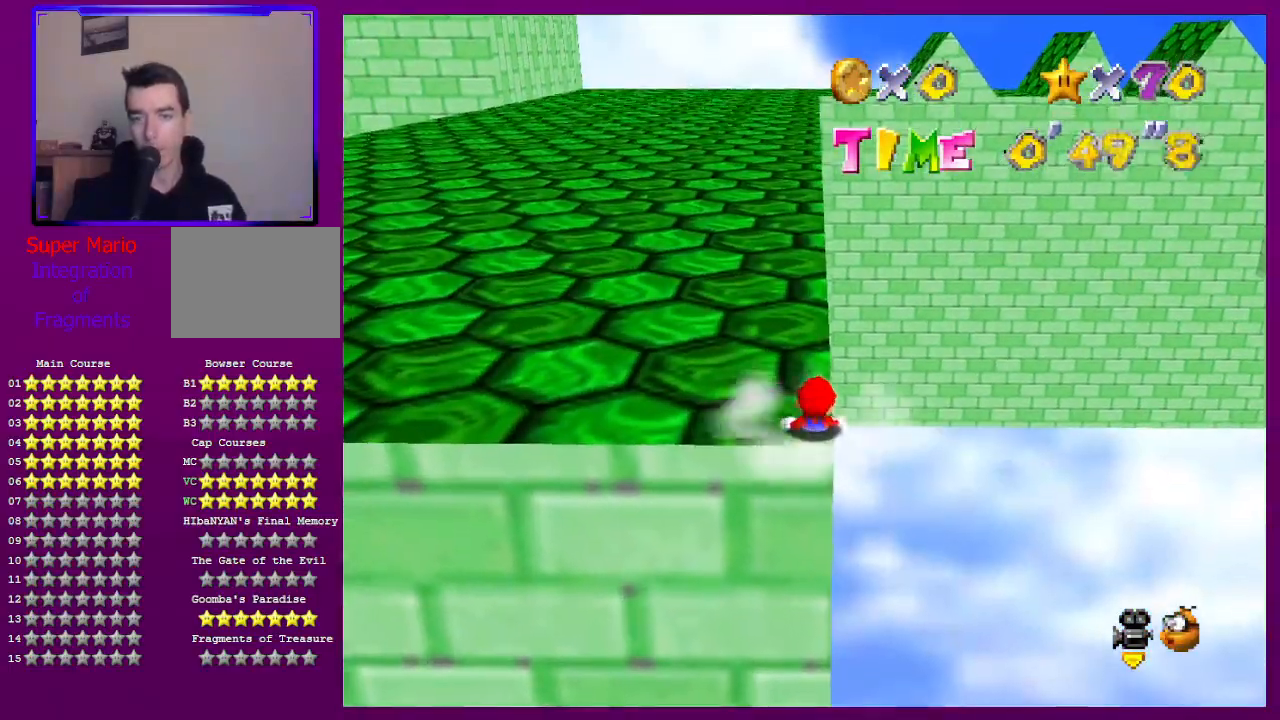
{"buttons": [], "left_stick": "up", "events": [[33, "A", "down"], [67, "left_stick", "center"], [100, "A", "up"], [233, "A", "down"], [233, "left_stick", "up"], [267, "A", "up"], [367, "A", "down"], [400, "A", "up"]]}
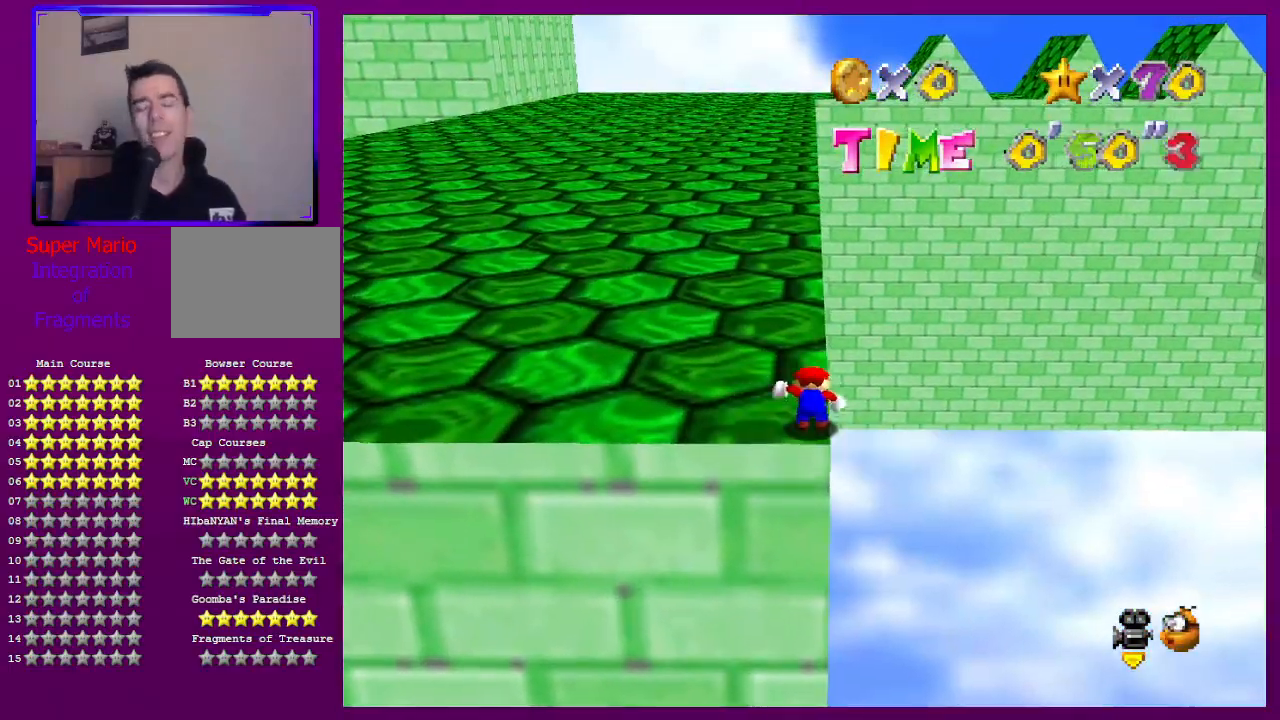
{"buttons": [], "left_stick": "up", "events": []}
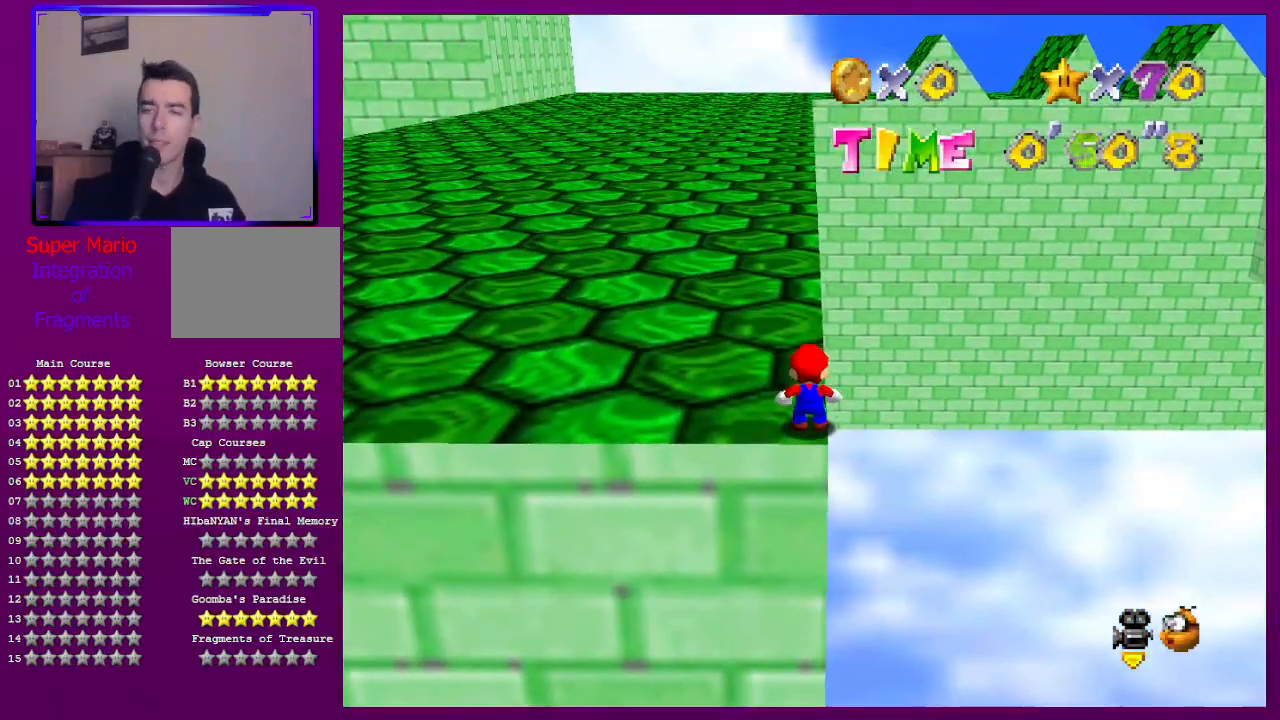
{"buttons": [], "left_stick": "up", "events": []}
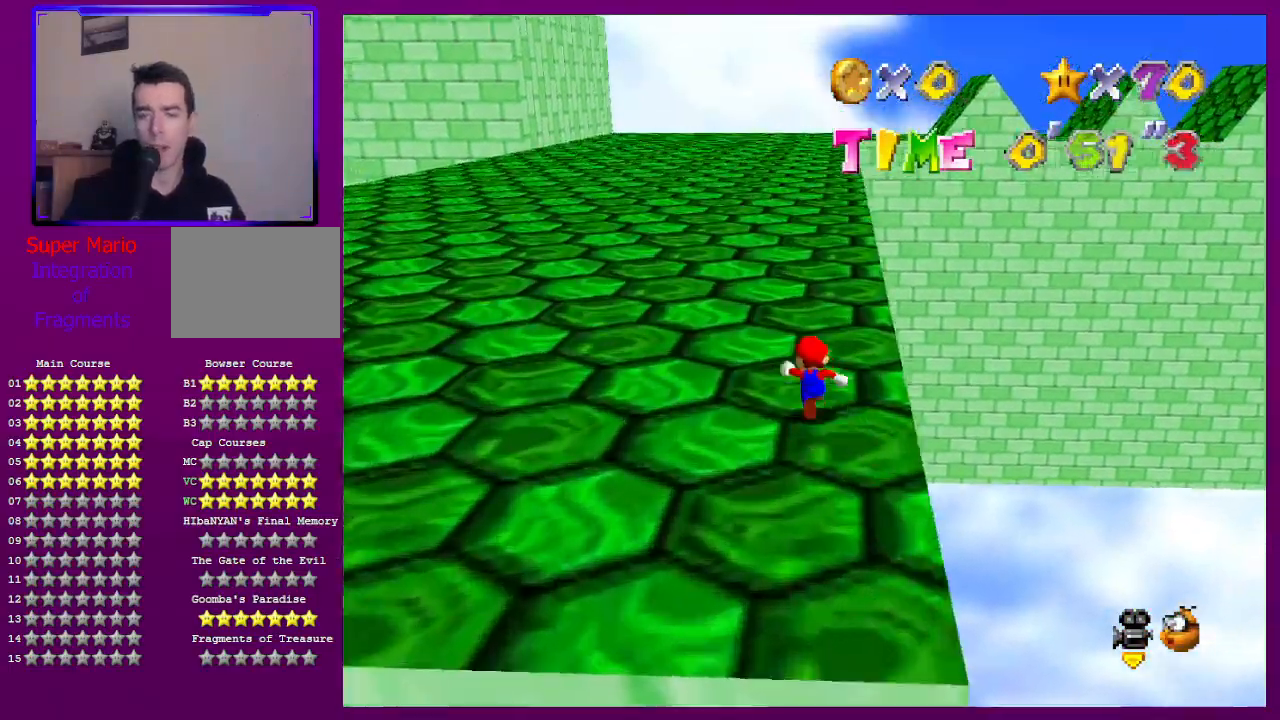
{"buttons": [], "left_stick": "up", "events": []}
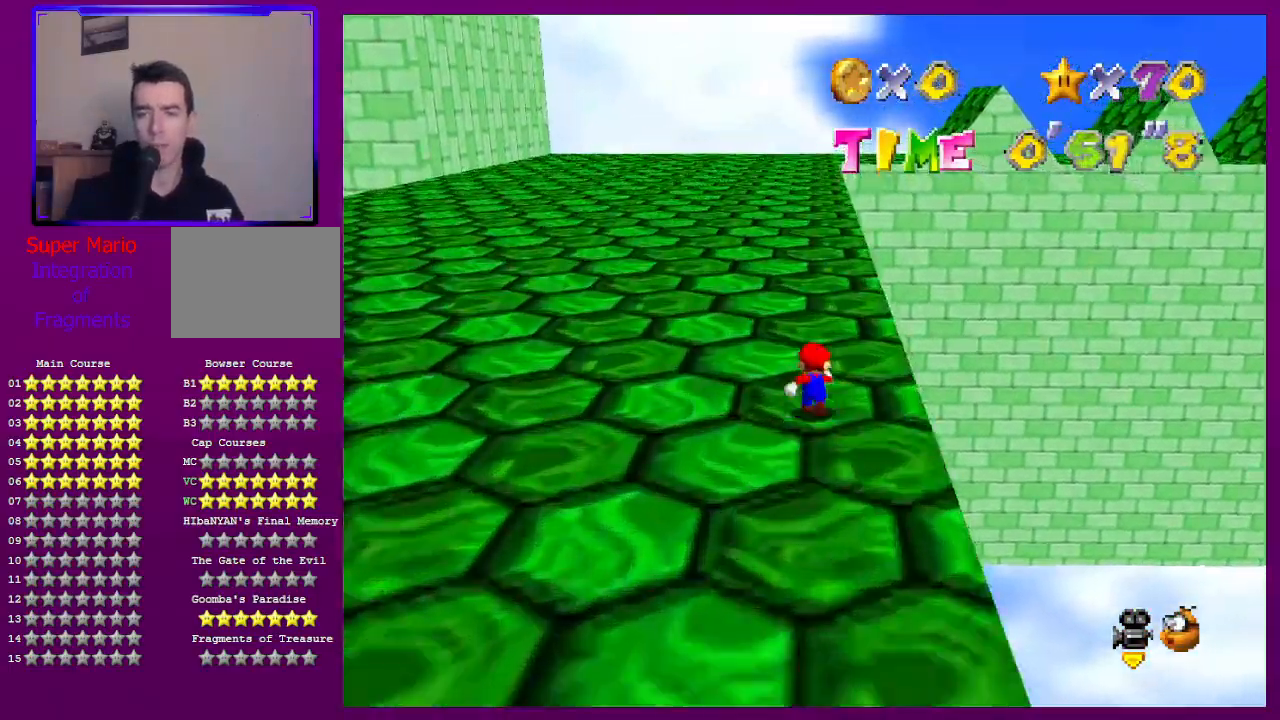
{"buttons": [], "left_stick": "up", "events": []}
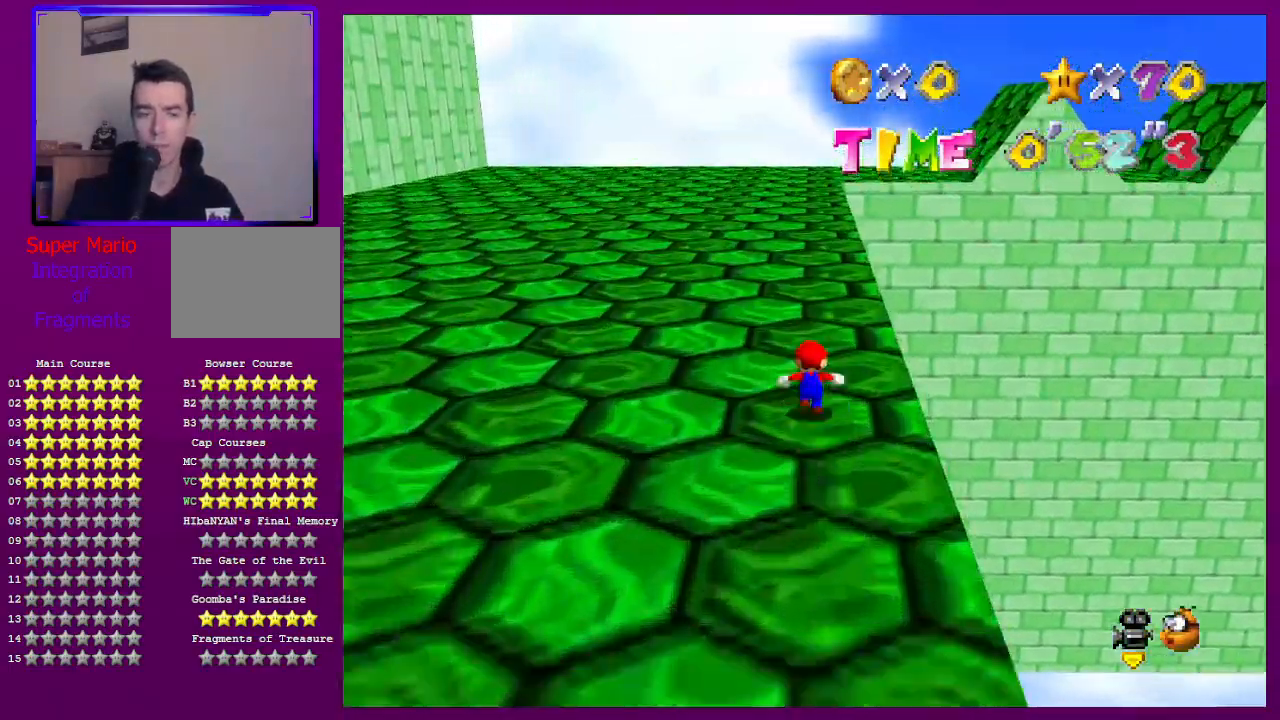
{"buttons": [], "left_stick": "up", "events": []}
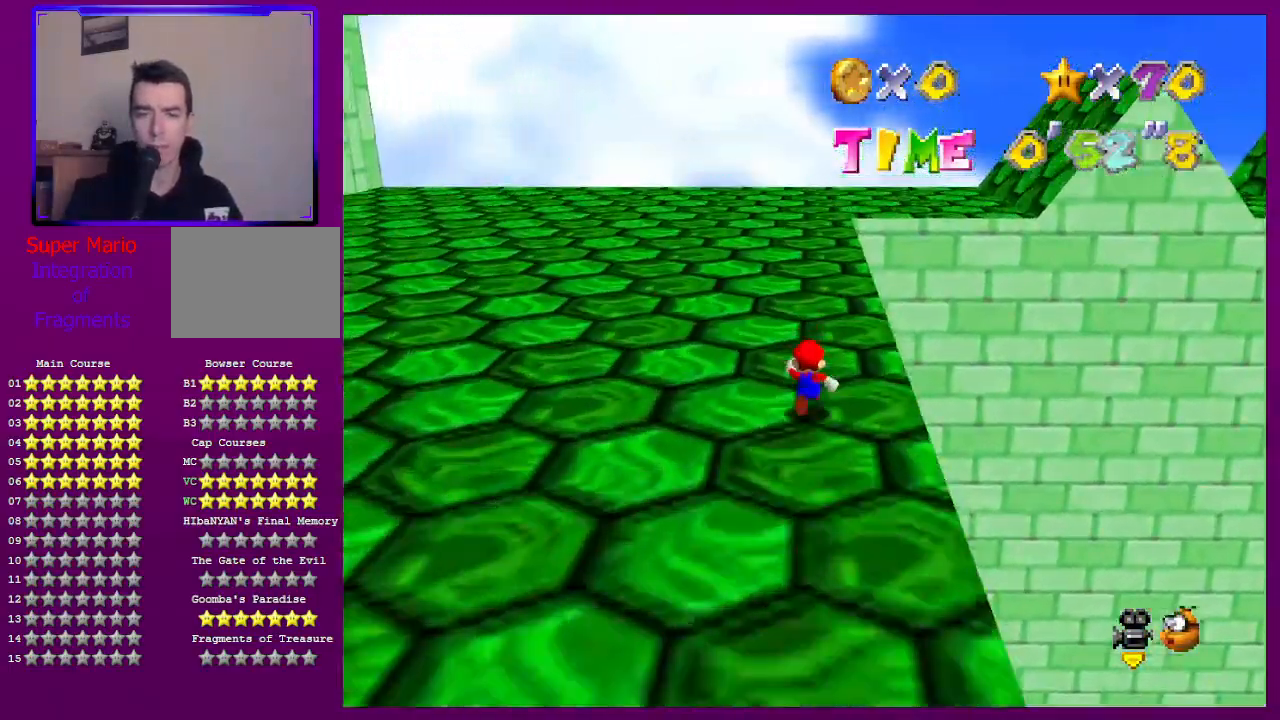
{"buttons": [], "left_stick": "up", "events": []}
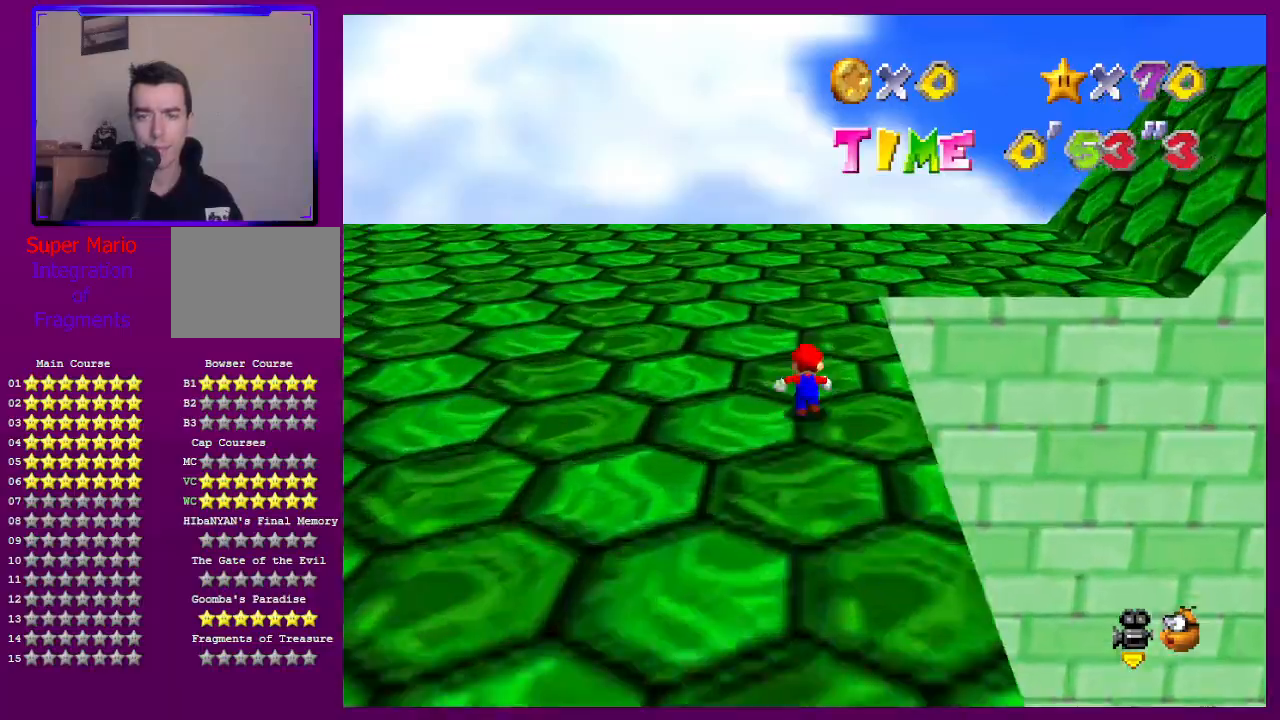
{"buttons": [], "left_stick": "right", "events": [[400, "left_stick", "right"]]}
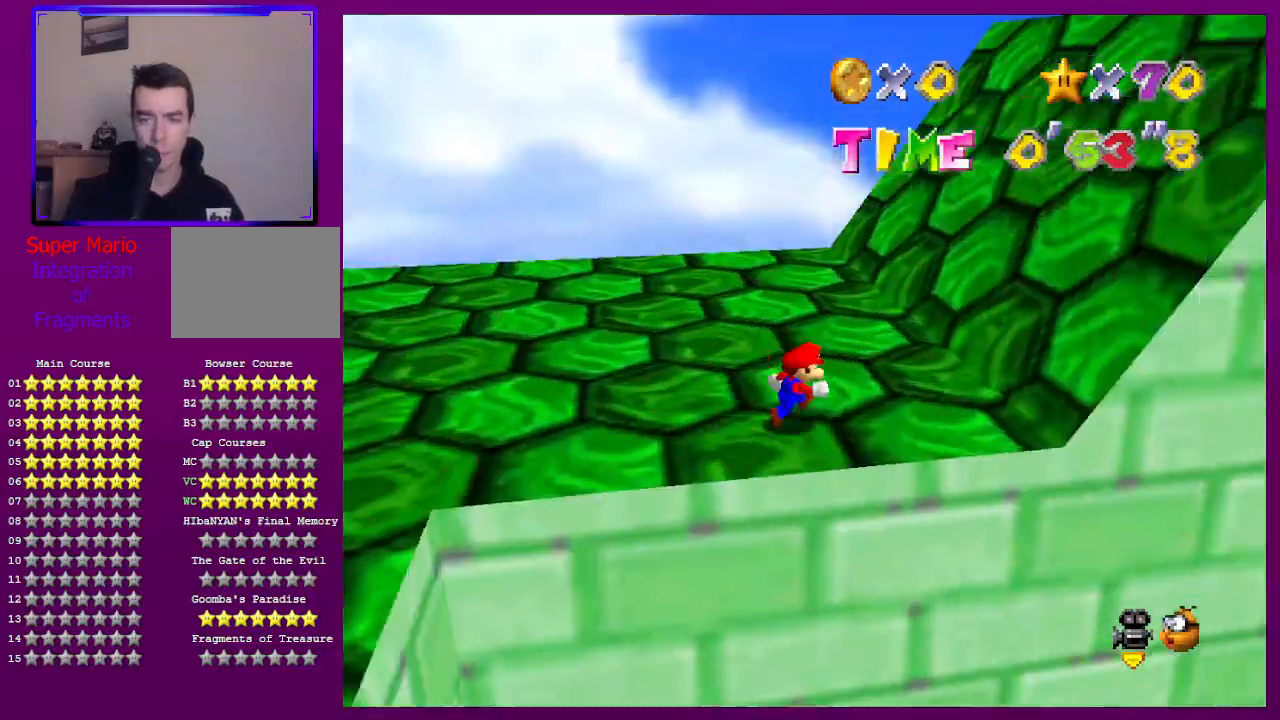
{"buttons": [], "left_stick": "right", "events": []}
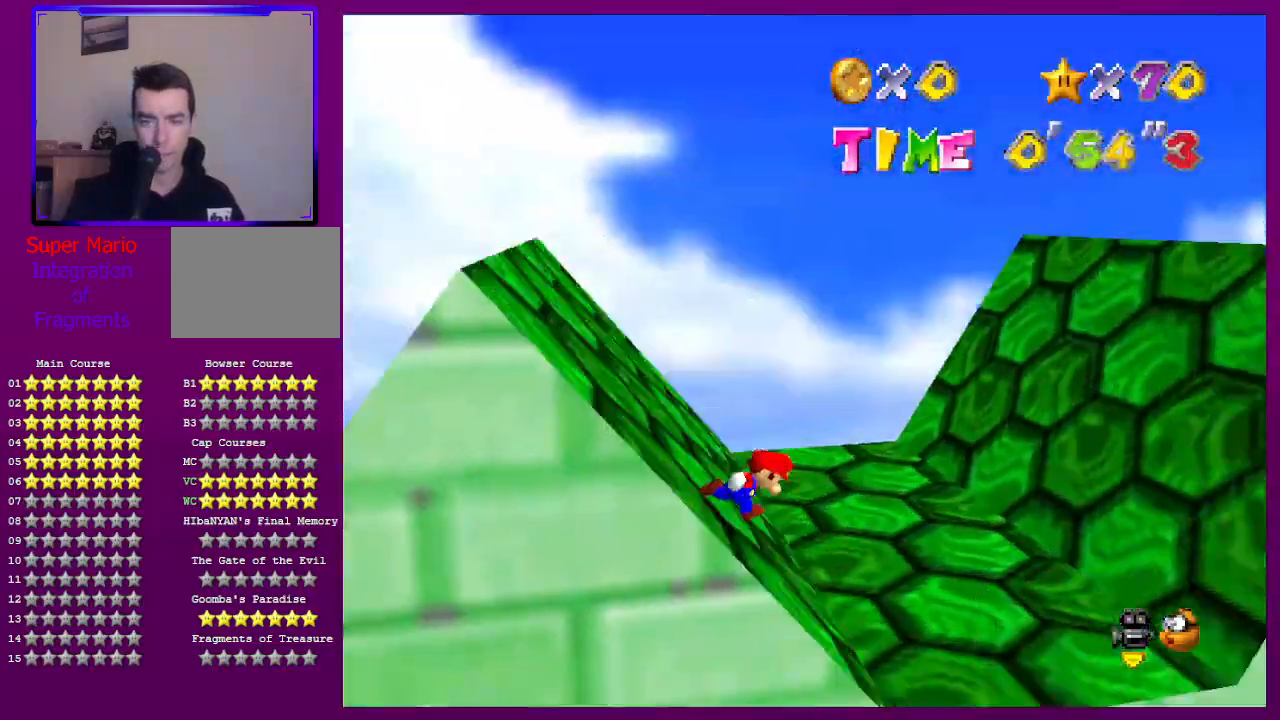
{"buttons": [], "left_stick": "right", "events": []}
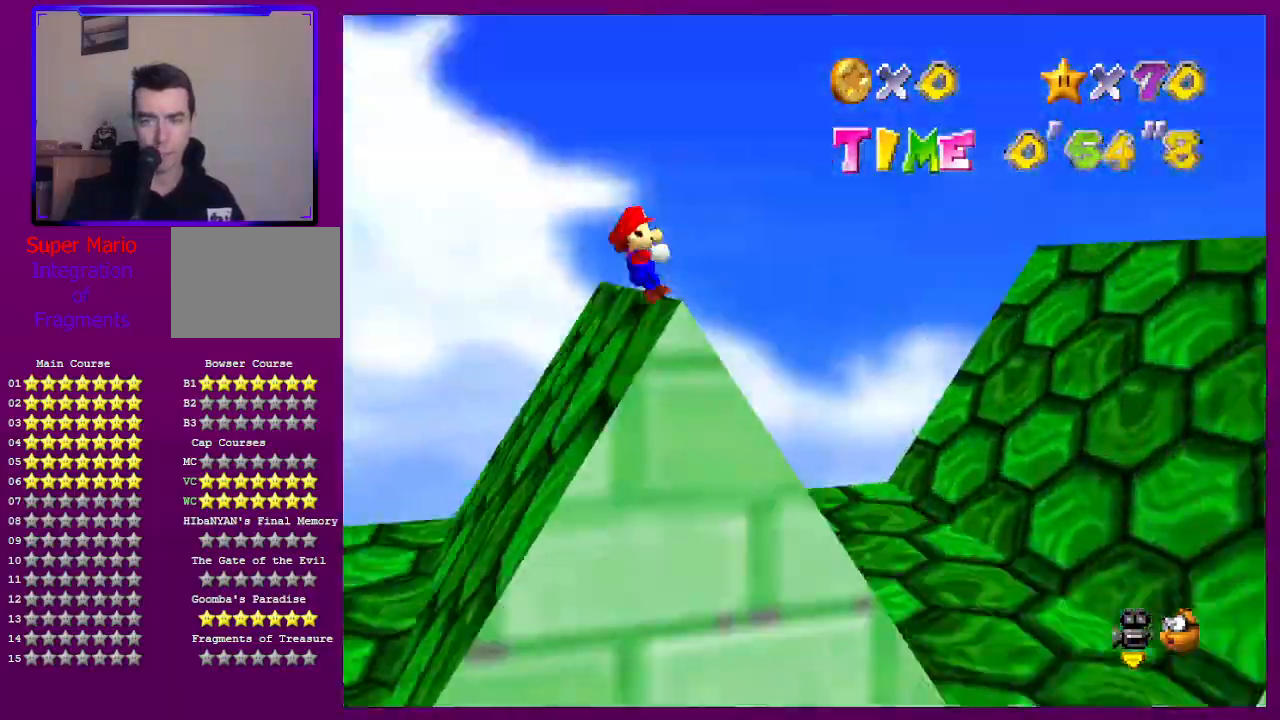
{"buttons": [], "left_stick": "right", "events": []}
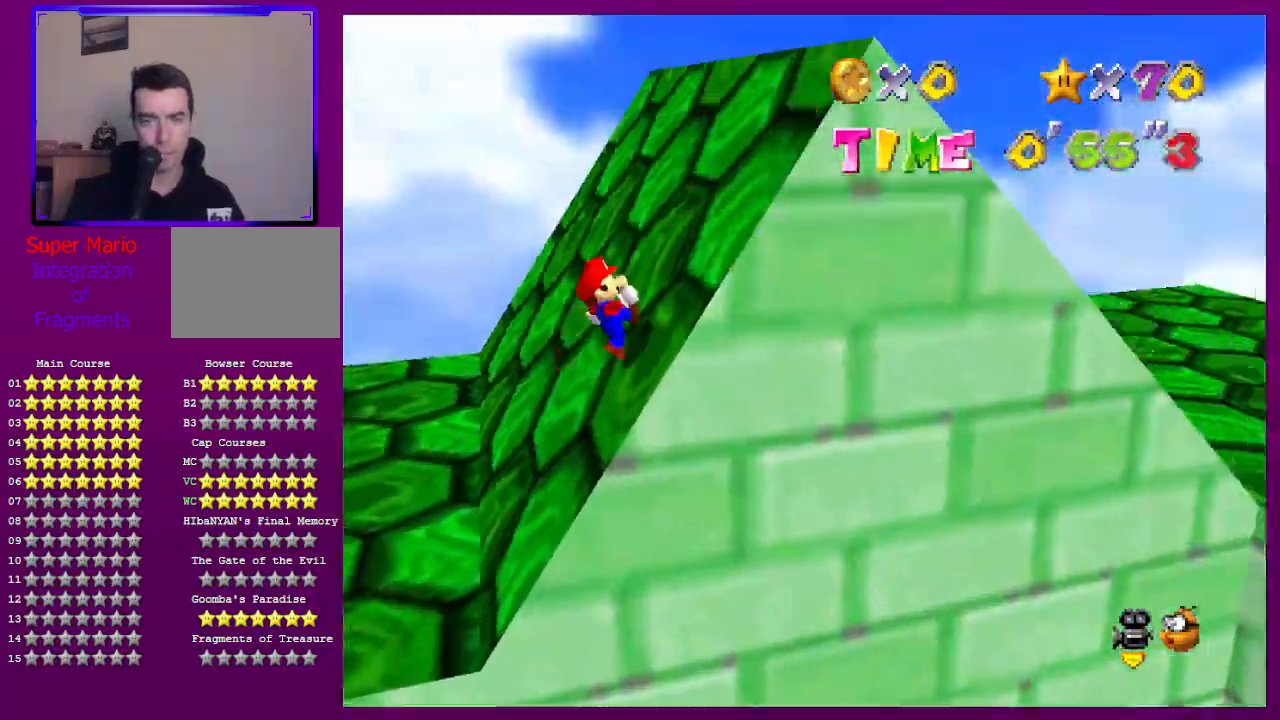
{"buttons": [], "left_stick": "right", "events": []}
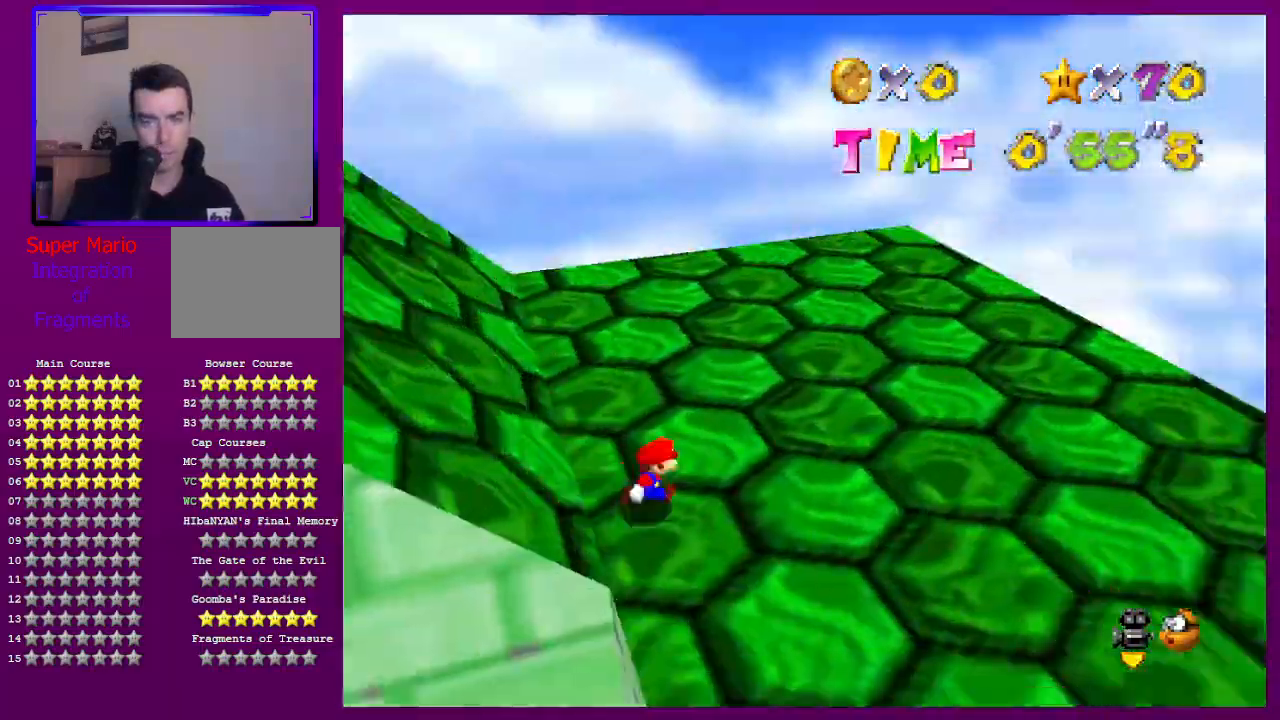
{"buttons": [], "left_stick": "down", "events": [[167, "left_stick", "down-right"], [367, "left_stick", "down"]]}
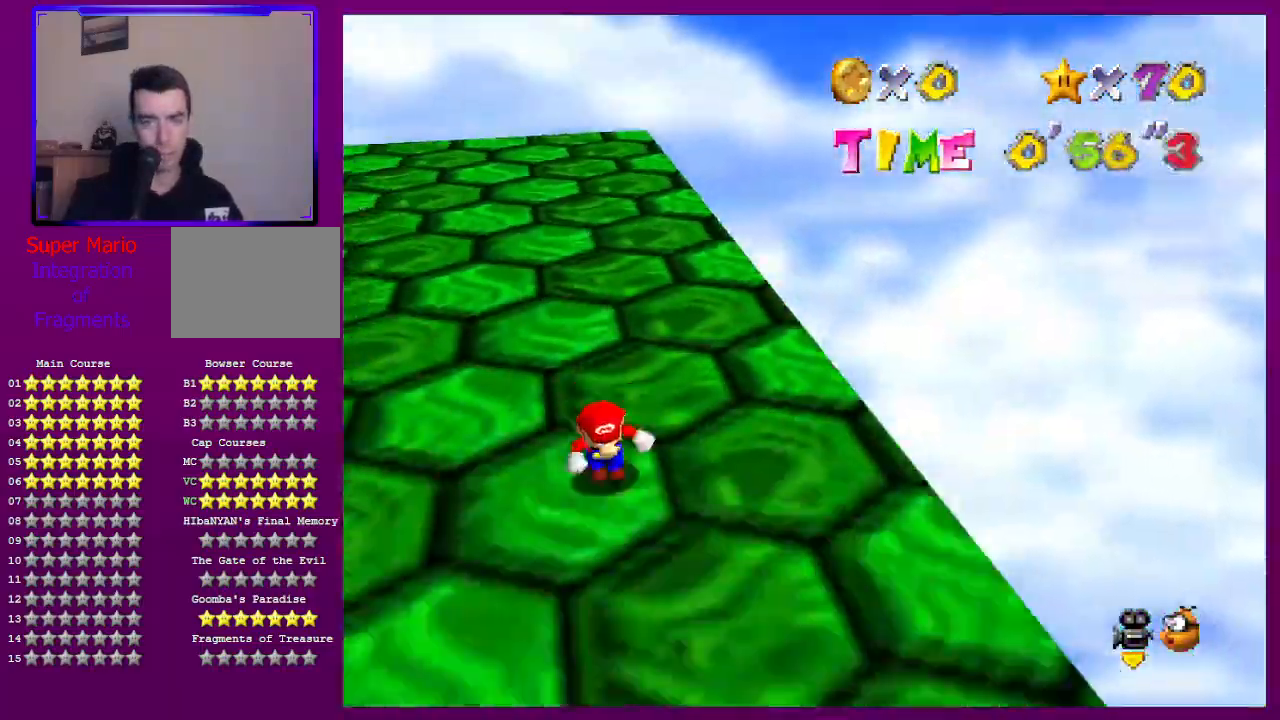
{"buttons": [], "left_stick": "down", "events": []}
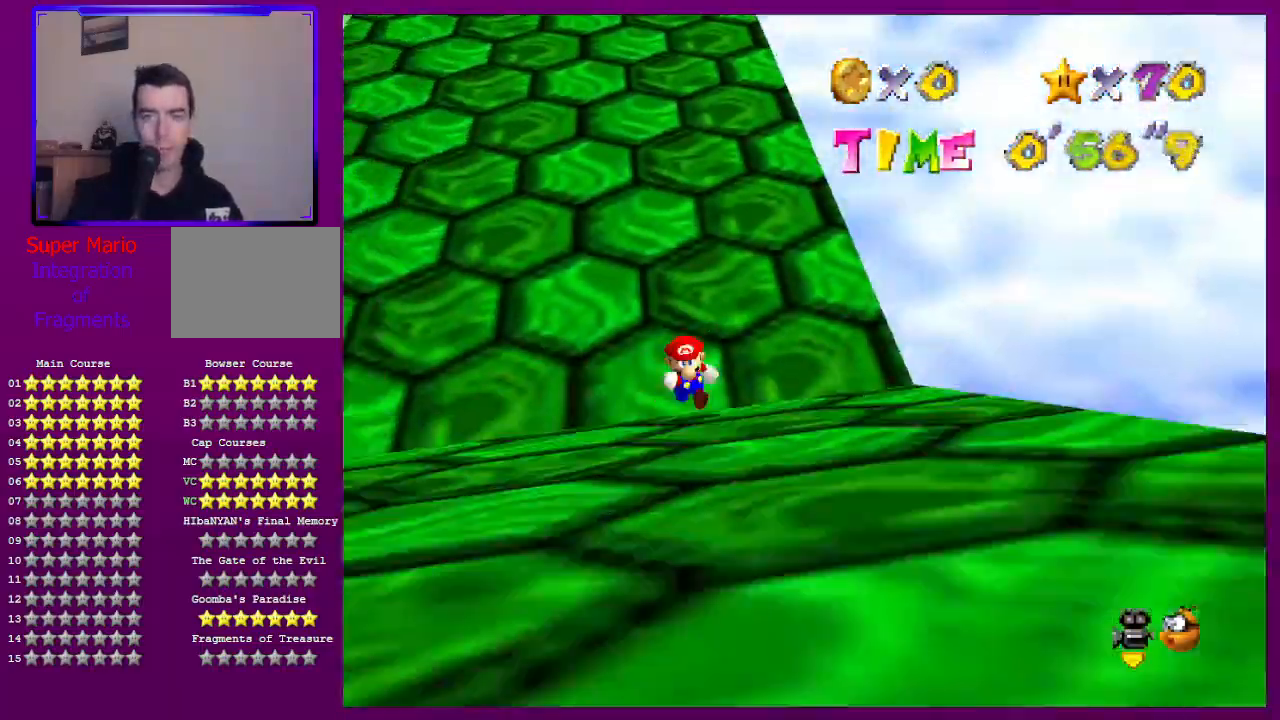
{"buttons": [], "left_stick": "down", "events": []}
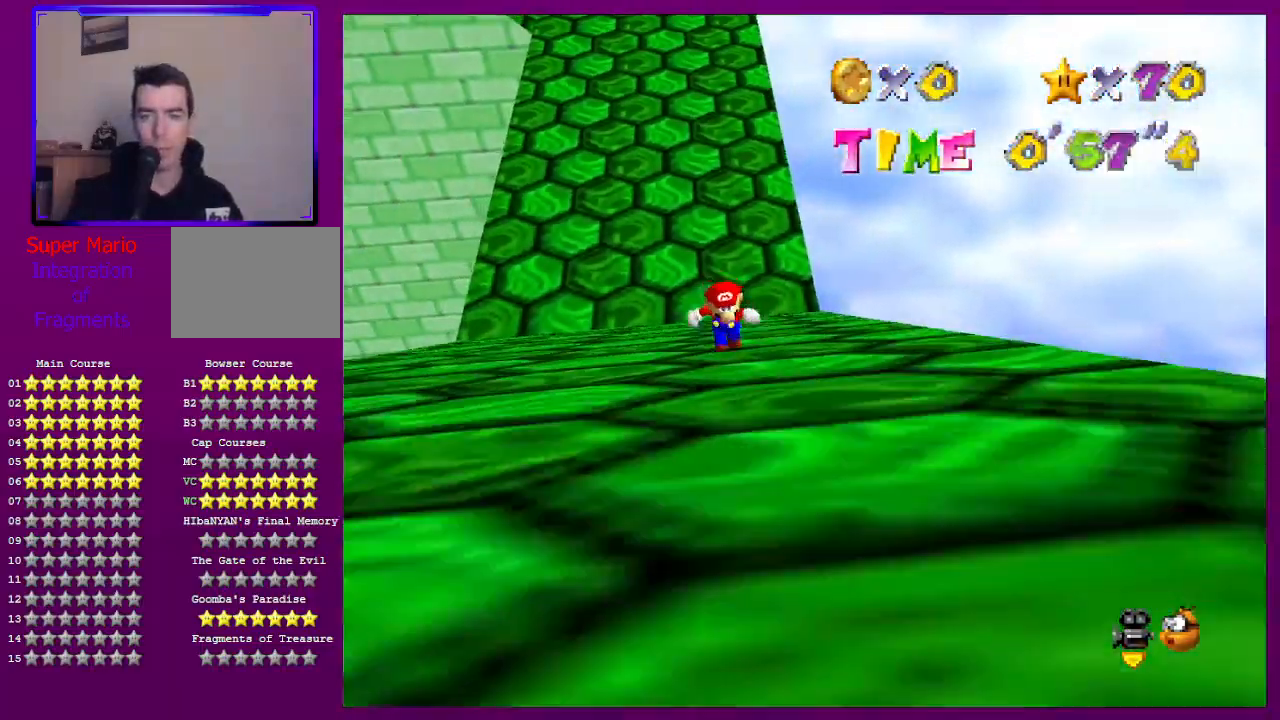
{"buttons": [], "left_stick": "down", "events": []}
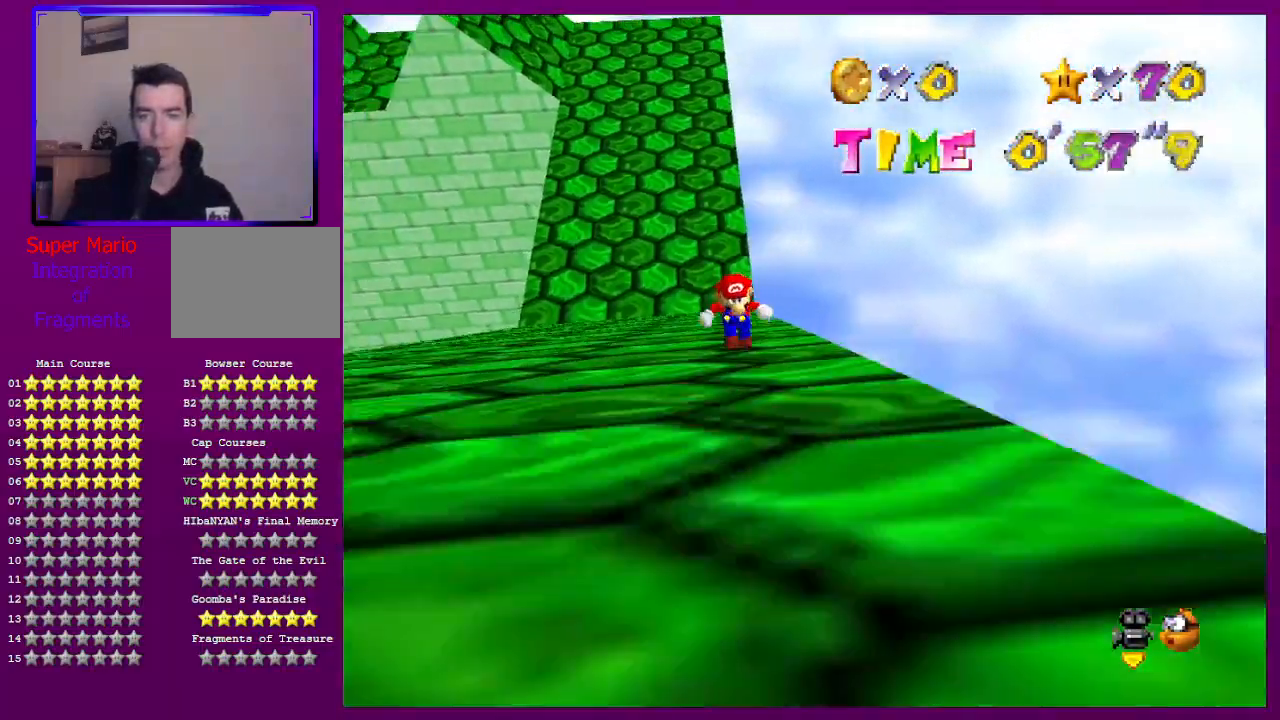
{"buttons": [], "left_stick": "down", "events": []}
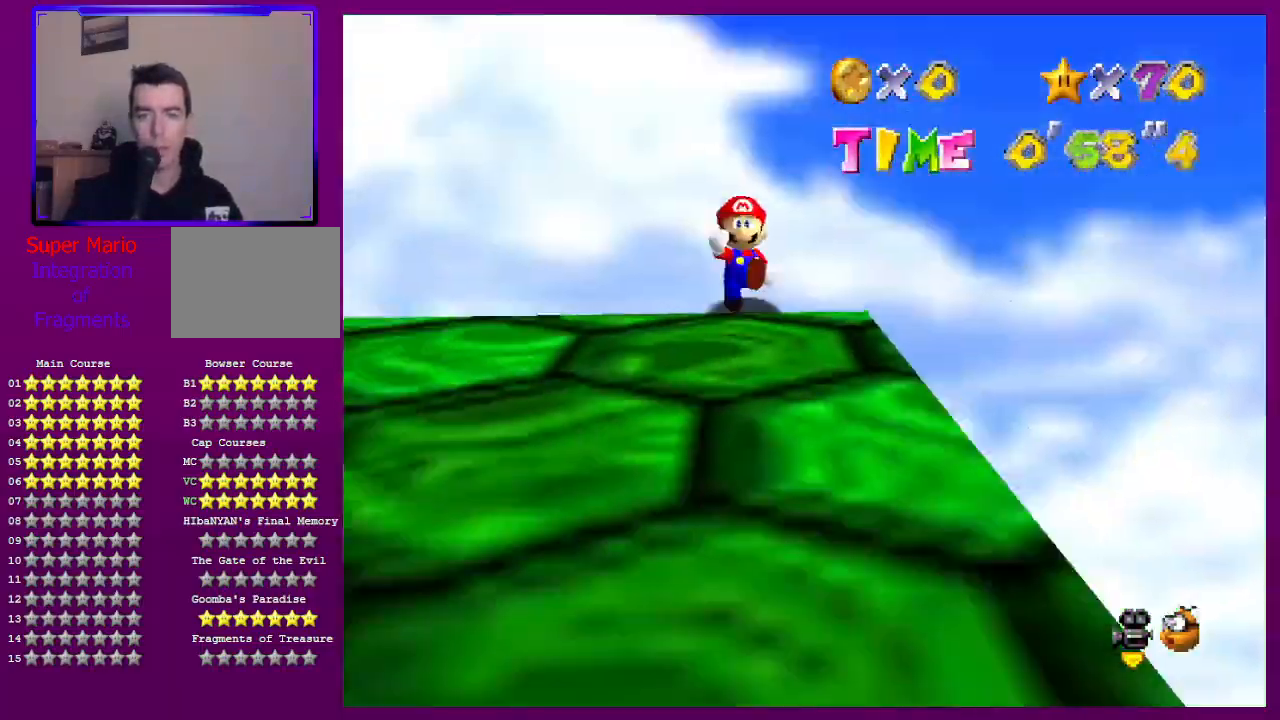
{"buttons": [], "left_stick": "down", "events": []}